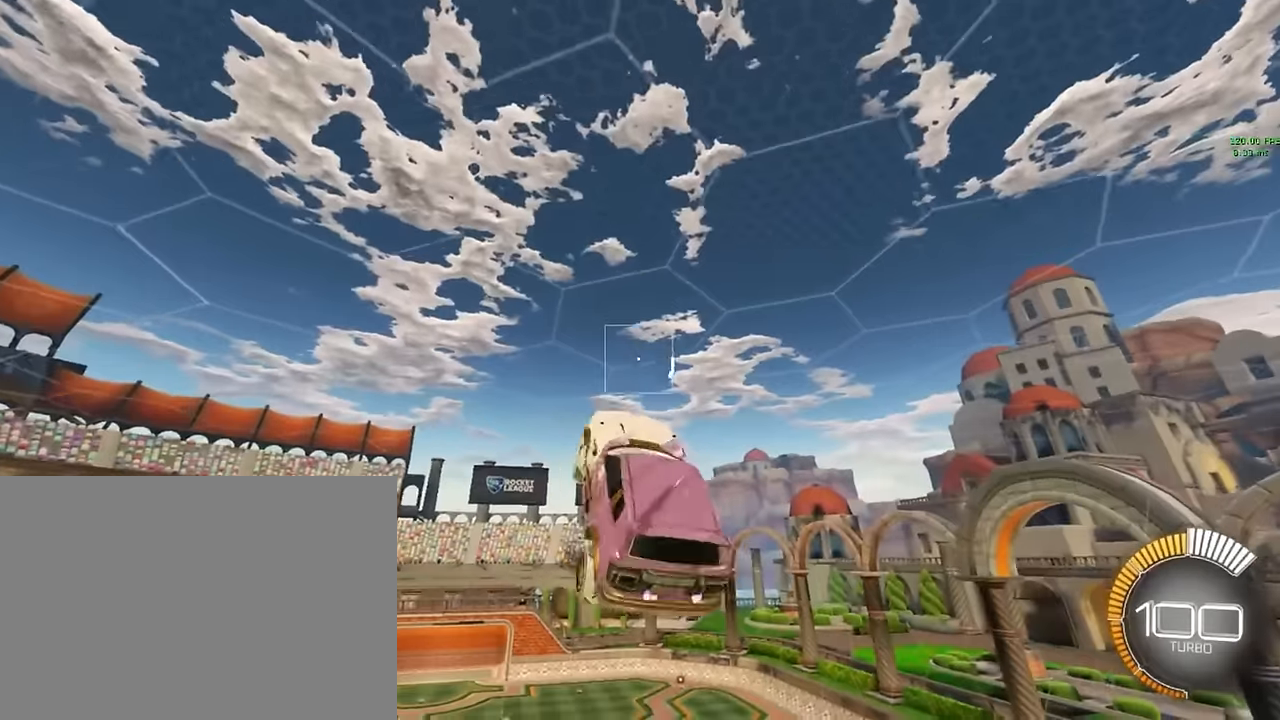
Gameplay with a controller (Xbox layout); each line is a JSON object with the inputs held at the frame after it. "events" lists button and stick changes between this image and that frame as [ms after this image, input, new state], when the widget could be followed in between. Not read: DPAD_DOWN DPAD_LEFT DPAD_RIGHT DPAD_UP L3 R3 SELECT START right_stick.
{"buttons": ["X", "L1"], "left_stick": "left", "events": [[125, "L1", "down"], [125, "left_stick", "left"]]}
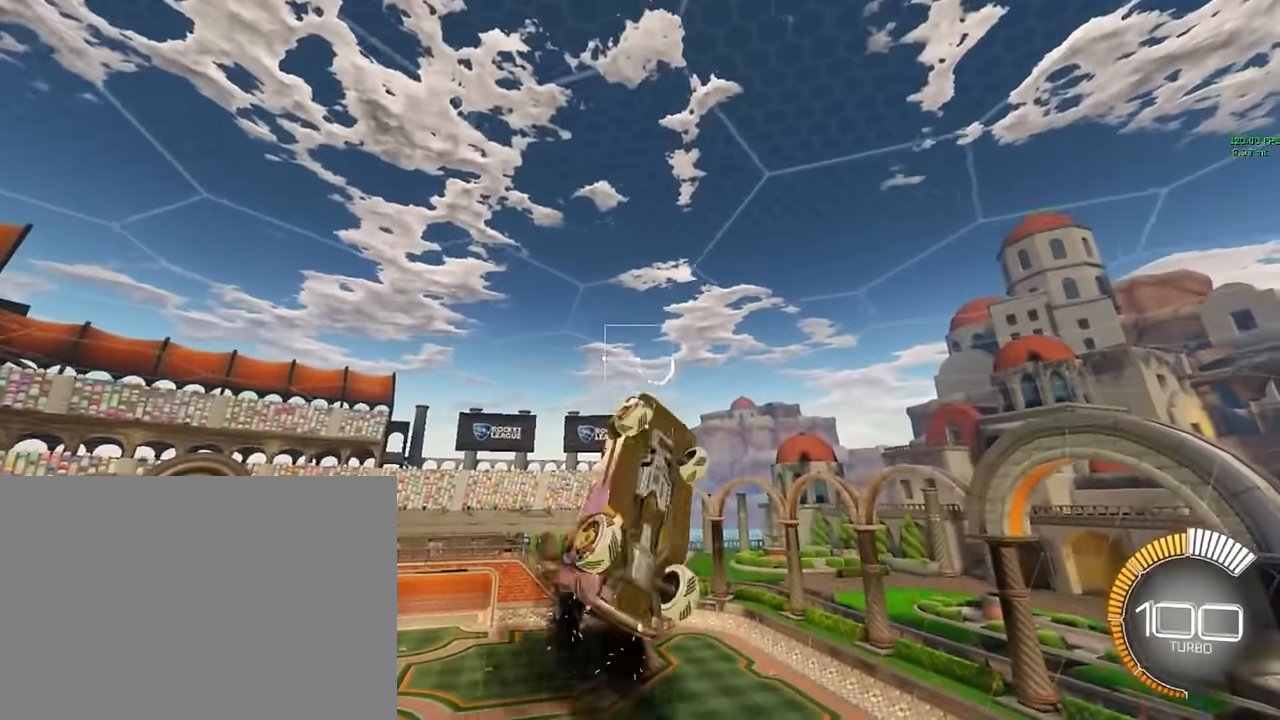
{"buttons": ["X", "L1"], "left_stick": "left", "events": []}
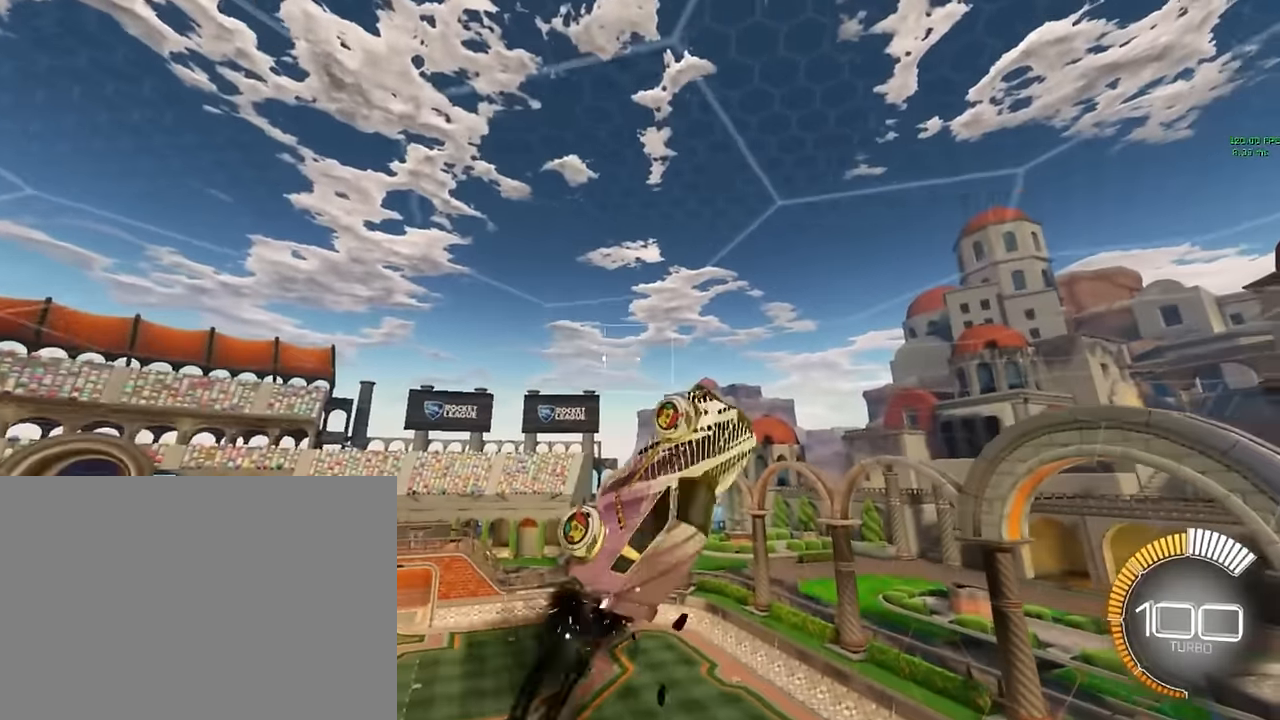
{"buttons": ["X"], "left_stick": "center", "events": [[42, "L1", "up"], [83, "left_stick", "center"]]}
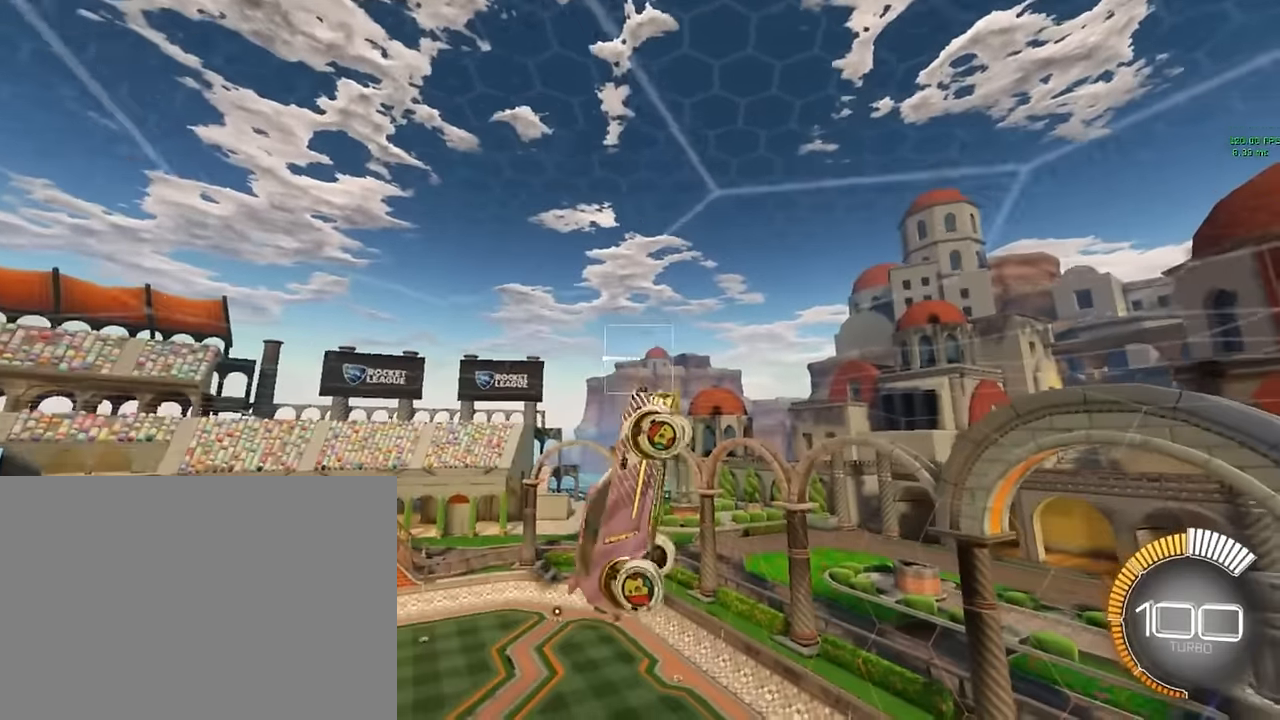
{"buttons": ["X"], "left_stick": "center", "events": [[292, "L1", "down"], [458, "L1", "up"]]}
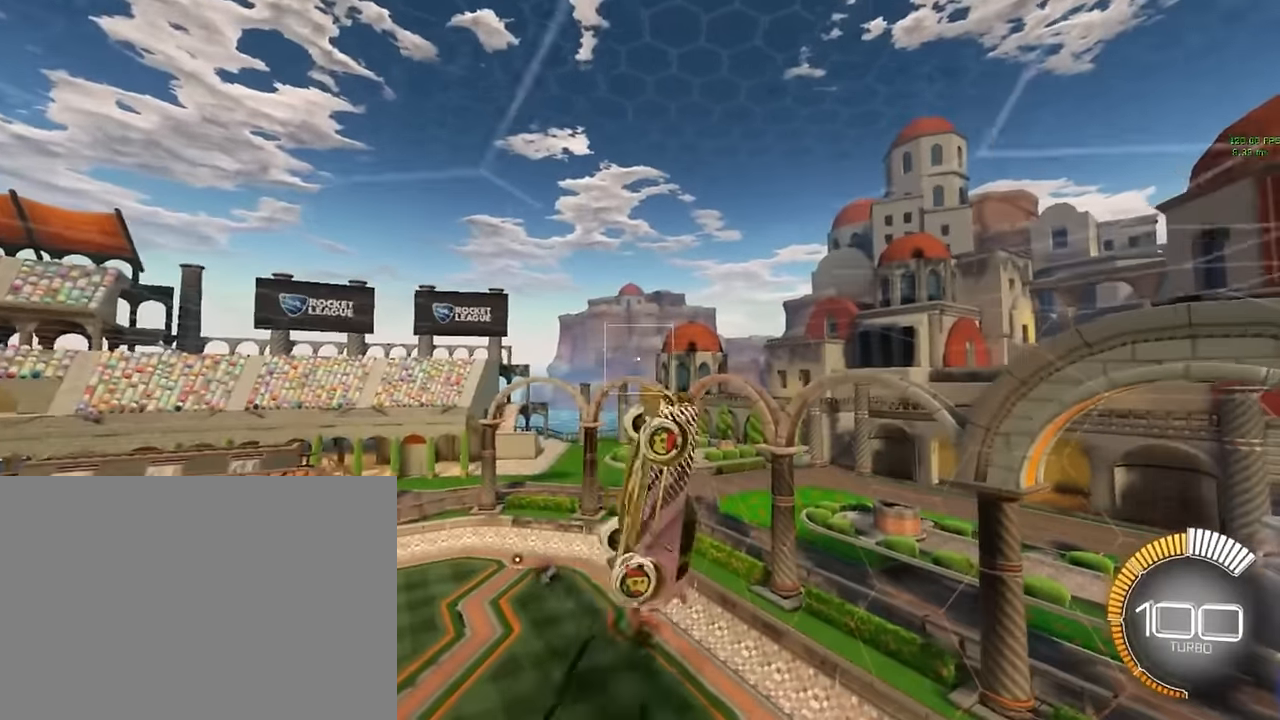
{"buttons": ["X", "L1"], "left_stick": "down", "events": [[83, "L1", "down"], [292, "left_stick", "down"]]}
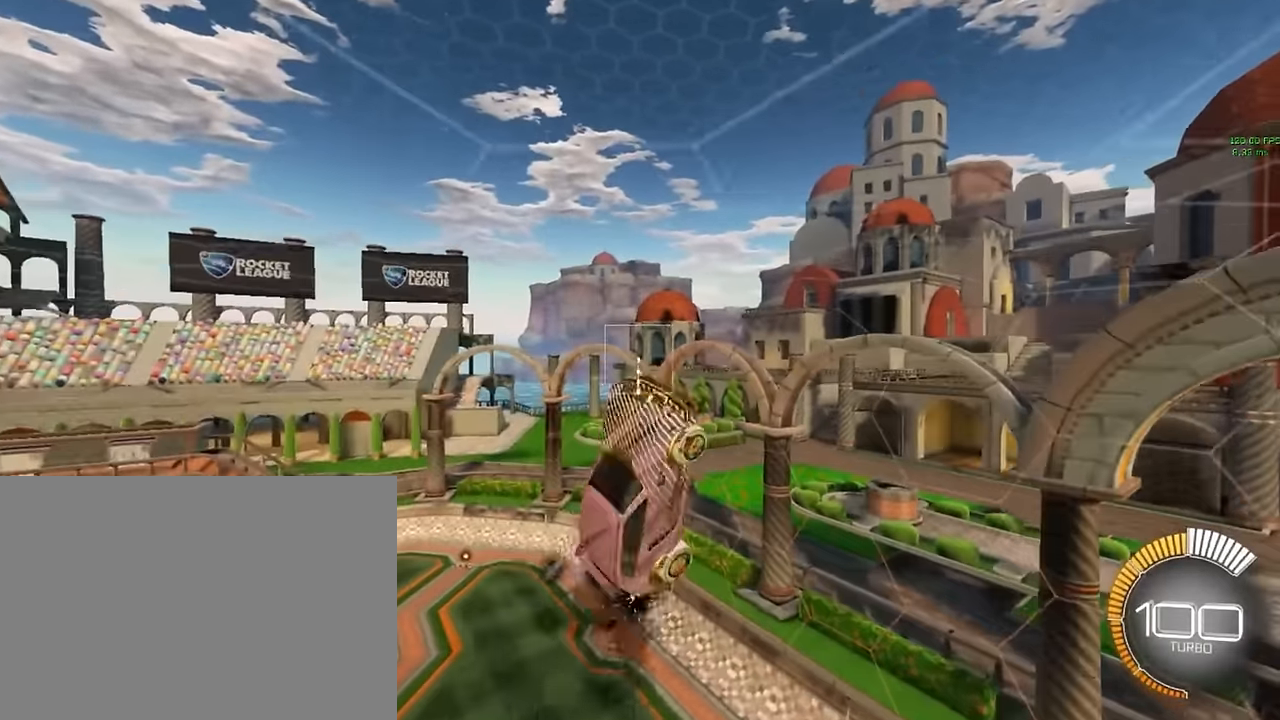
{"buttons": ["X"], "left_stick": "center", "events": [[83, "left_stick", "center"], [125, "L1", "up"], [208, "L1", "down"], [292, "L1", "up"], [375, "L1", "down"], [458, "L1", "up"]]}
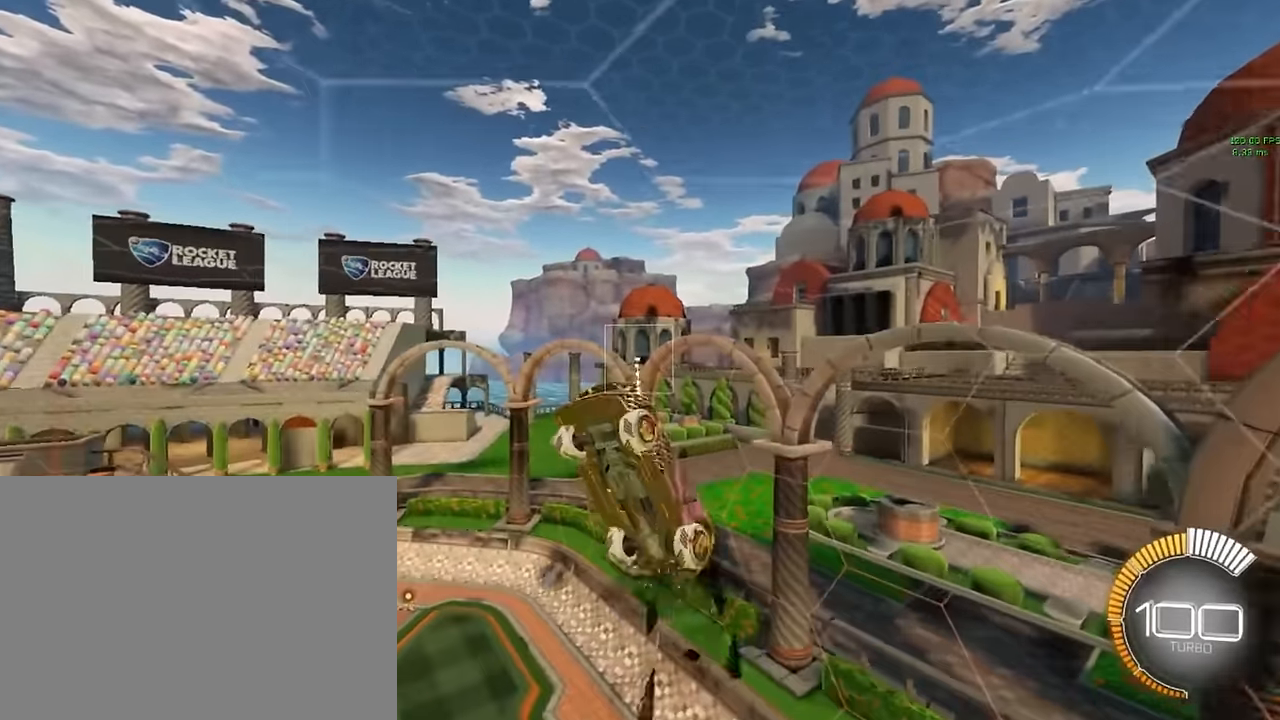
{"buttons": ["X", "L1"], "left_stick": "up", "events": [[42, "L1", "down"], [167, "L1", "up"], [250, "L1", "down"], [375, "left_stick", "up"]]}
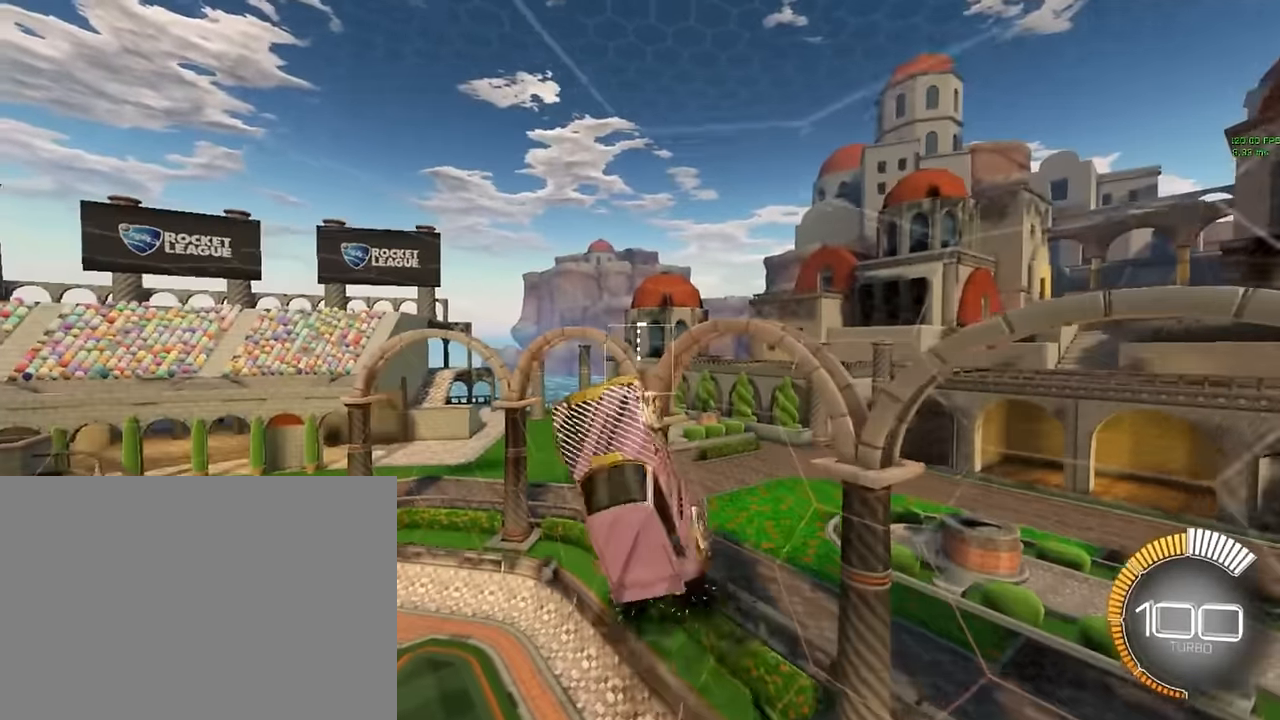
{"buttons": ["X"], "left_stick": "center", "events": [[42, "L1", "up"], [42, "left_stick", "center"], [167, "L1", "down"], [292, "L1", "up"], [375, "L1", "down"], [417, "L1", "up"]]}
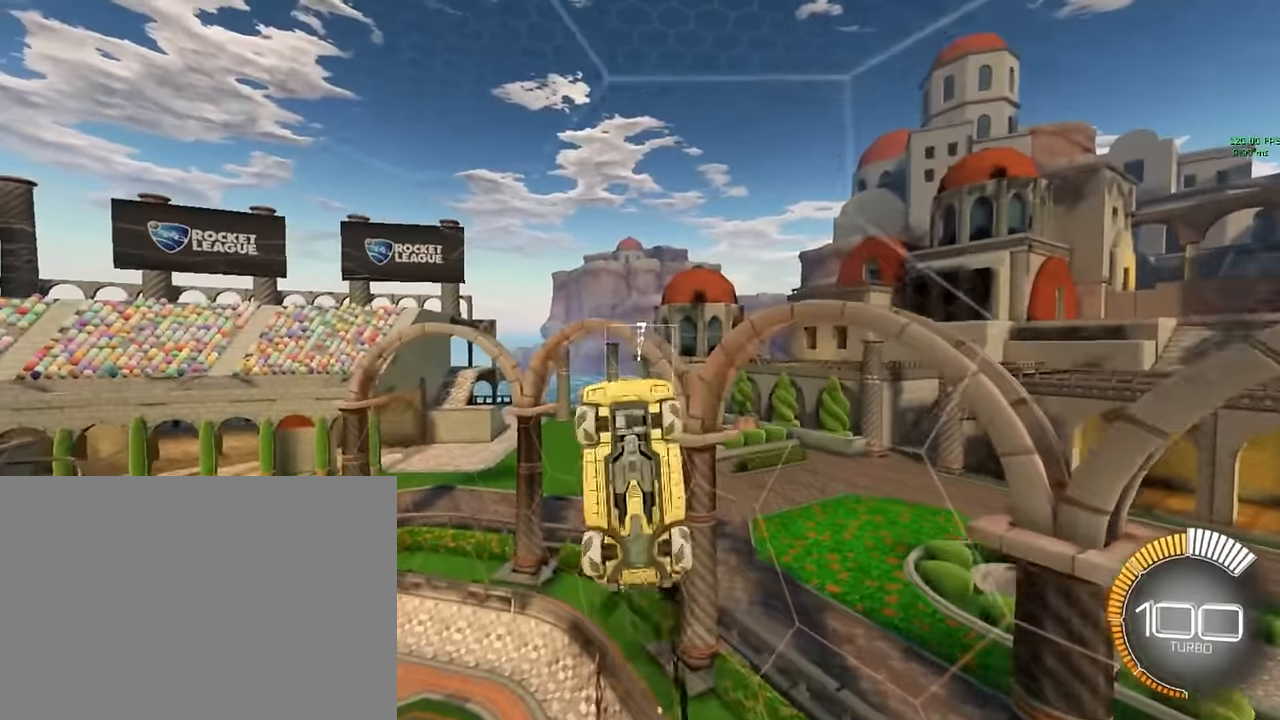
{"buttons": ["X", "L1"], "left_stick": "down", "events": [[42, "L1", "down"], [125, "L1", "up"], [167, "L1", "down"], [292, "L1", "up"], [375, "L1", "down"], [417, "left_stick", "down"]]}
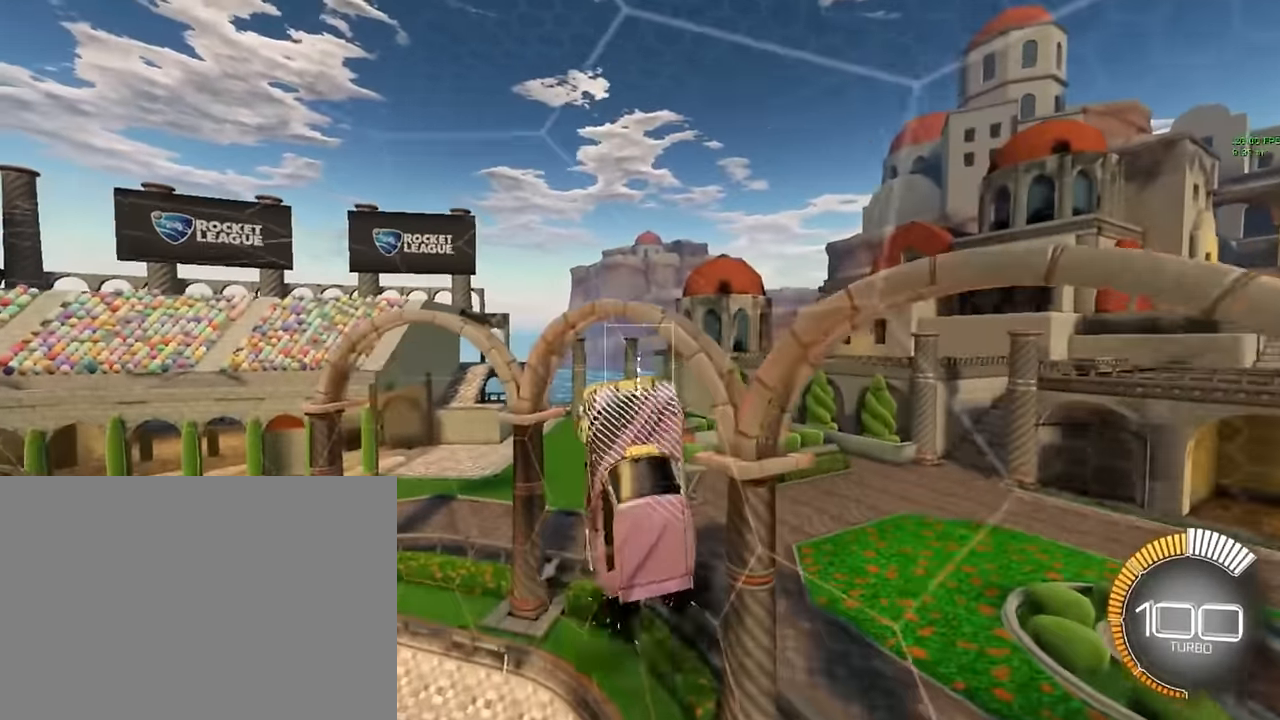
{"buttons": ["X", "L1"], "left_stick": "center", "events": [[208, "L1", "up"], [208, "left_stick", "center"], [292, "L1", "down"], [417, "L1", "up"], [500, "L1", "down"]]}
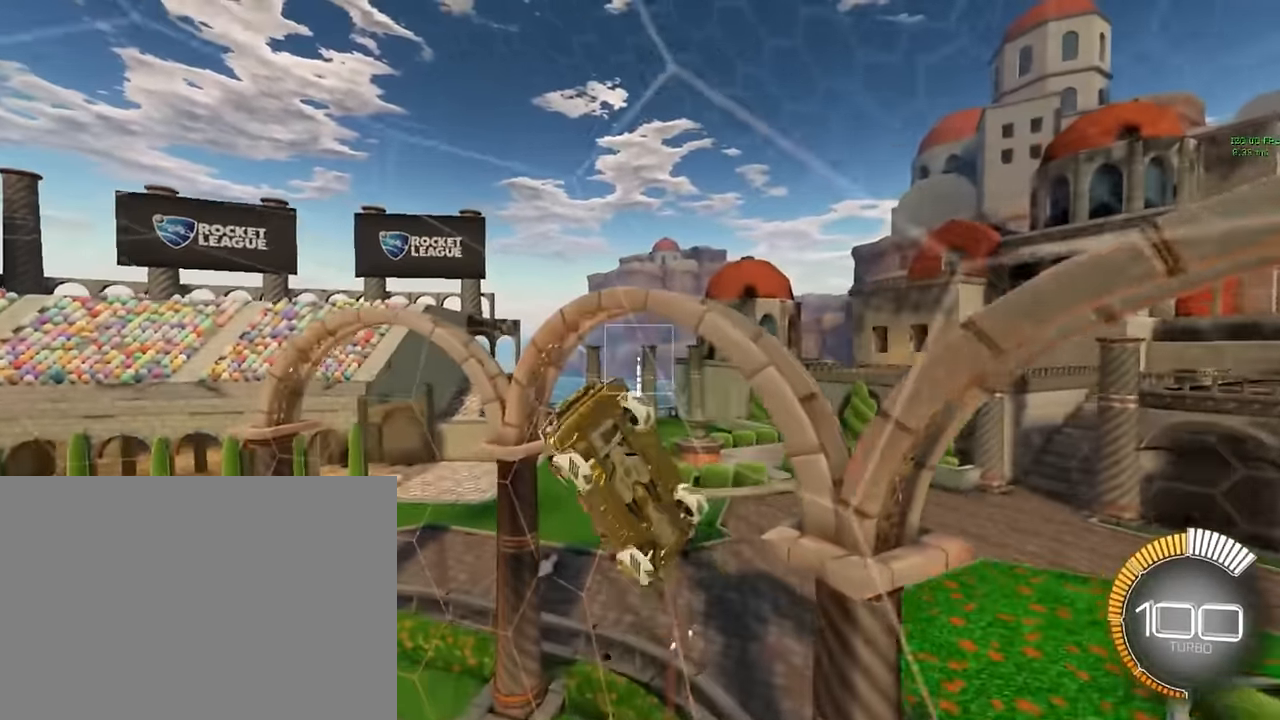
{"buttons": ["X", "L1"], "left_stick": "center", "events": [[83, "L1", "up"], [167, "L1", "down"]]}
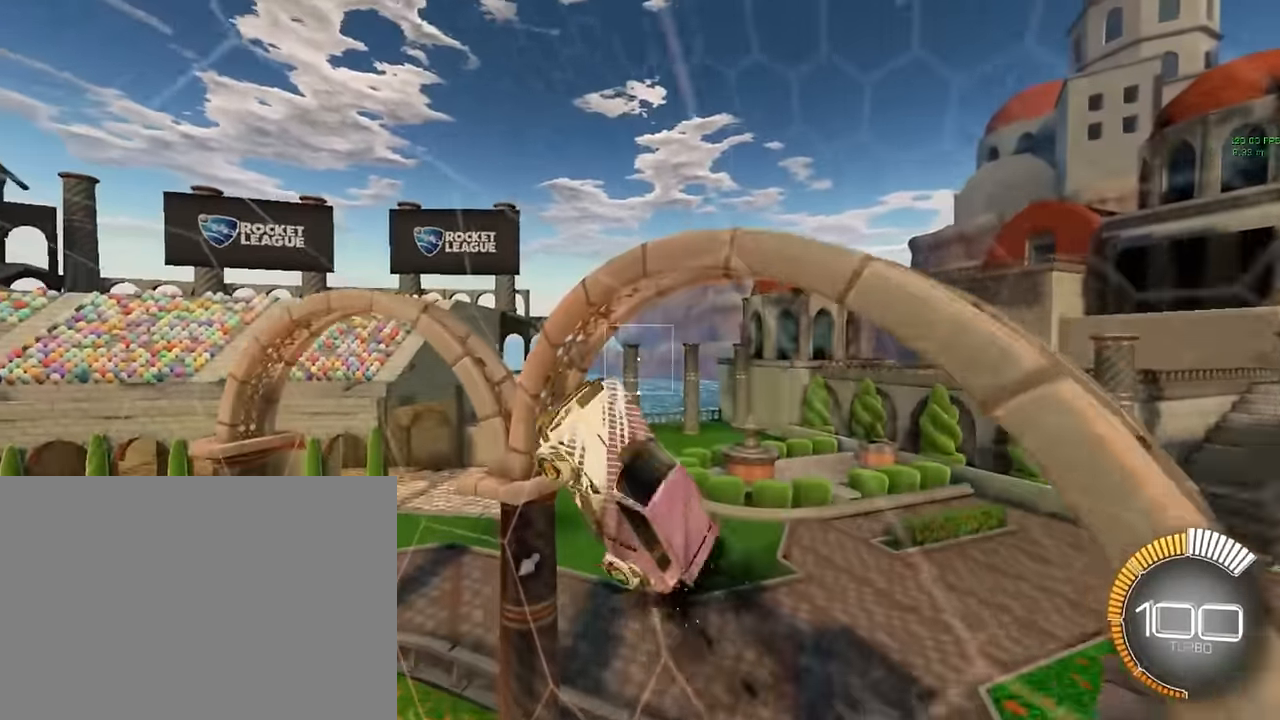
{"buttons": ["R1"], "left_stick": "left", "events": [[42, "left_stick", "up"], [167, "L1", "up"], [250, "left_stick", "center"], [333, "X", "up"], [458, "R1", "down"], [458, "left_stick", "left"]]}
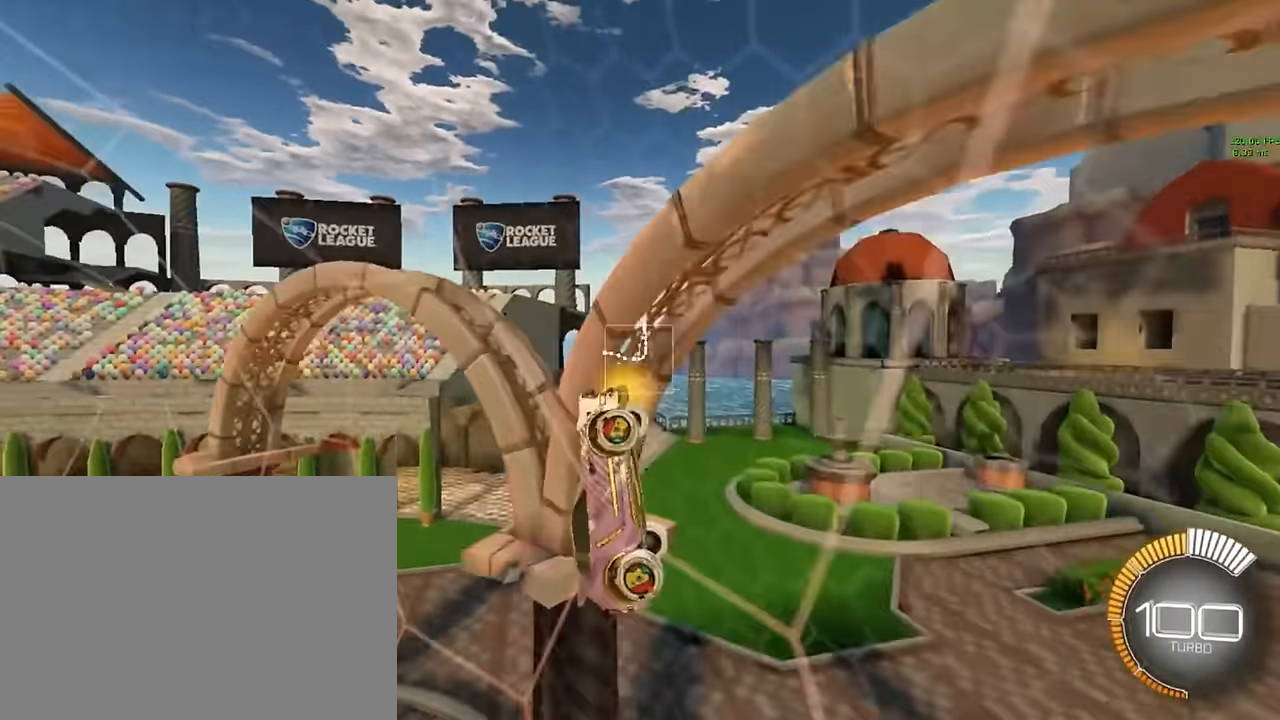
{"buttons": ["A", "R1"], "left_stick": "left", "events": [[250, "R1", "up"], [375, "A", "down"], [417, "R1", "down"]]}
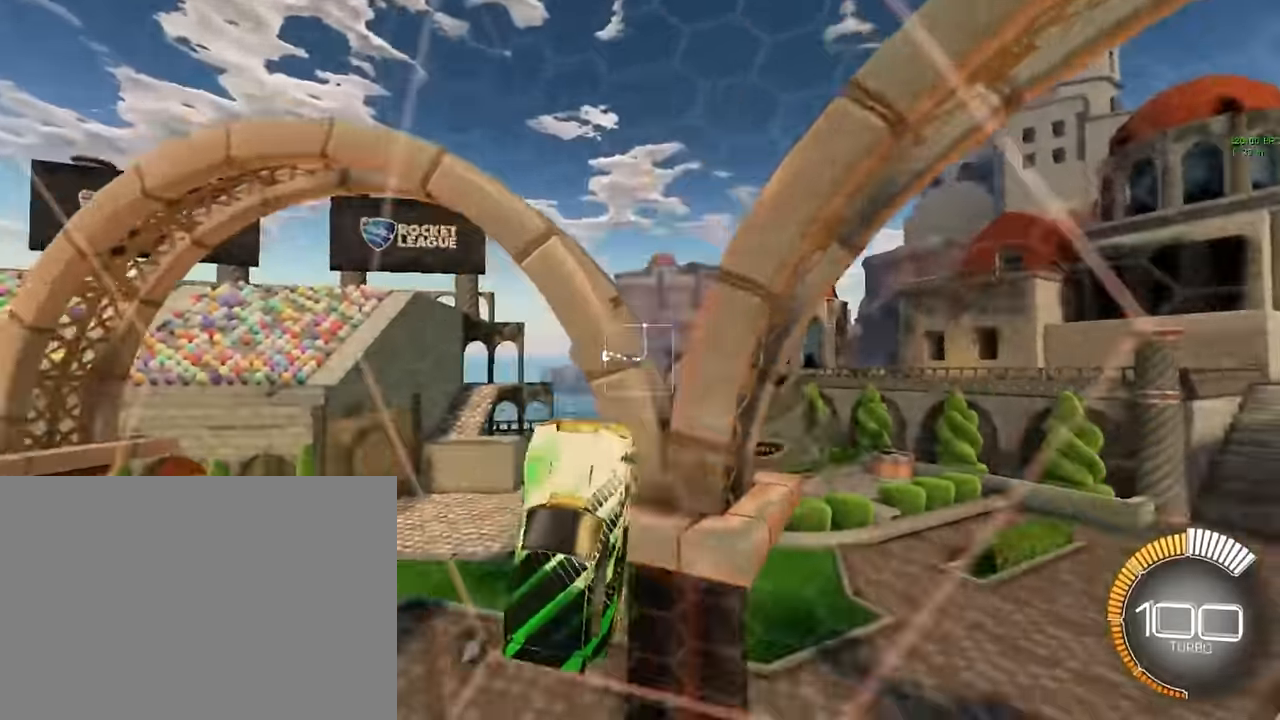
{"buttons": [], "left_stick": "center", "events": [[42, "A", "up"], [83, "R1", "up"], [292, "left_stick", "center"]]}
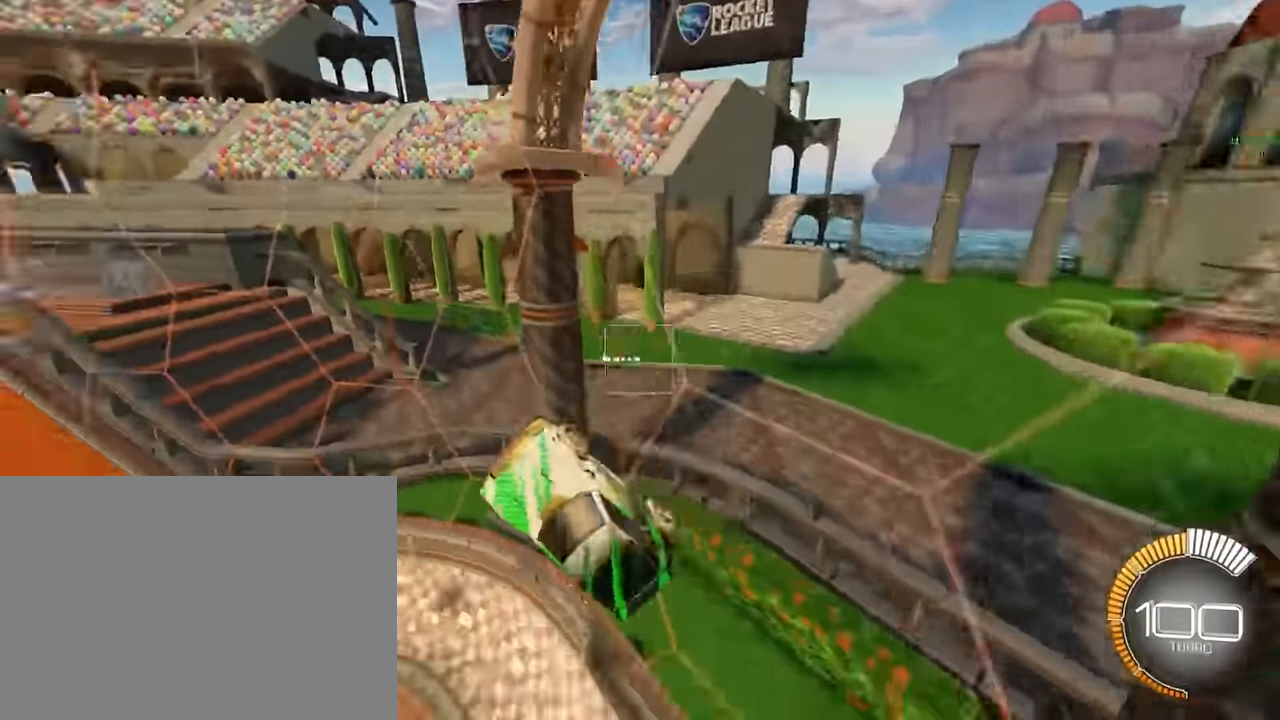
{"buttons": [], "left_stick": "center", "events": [[292, "R1", "down"], [417, "R1", "up"]]}
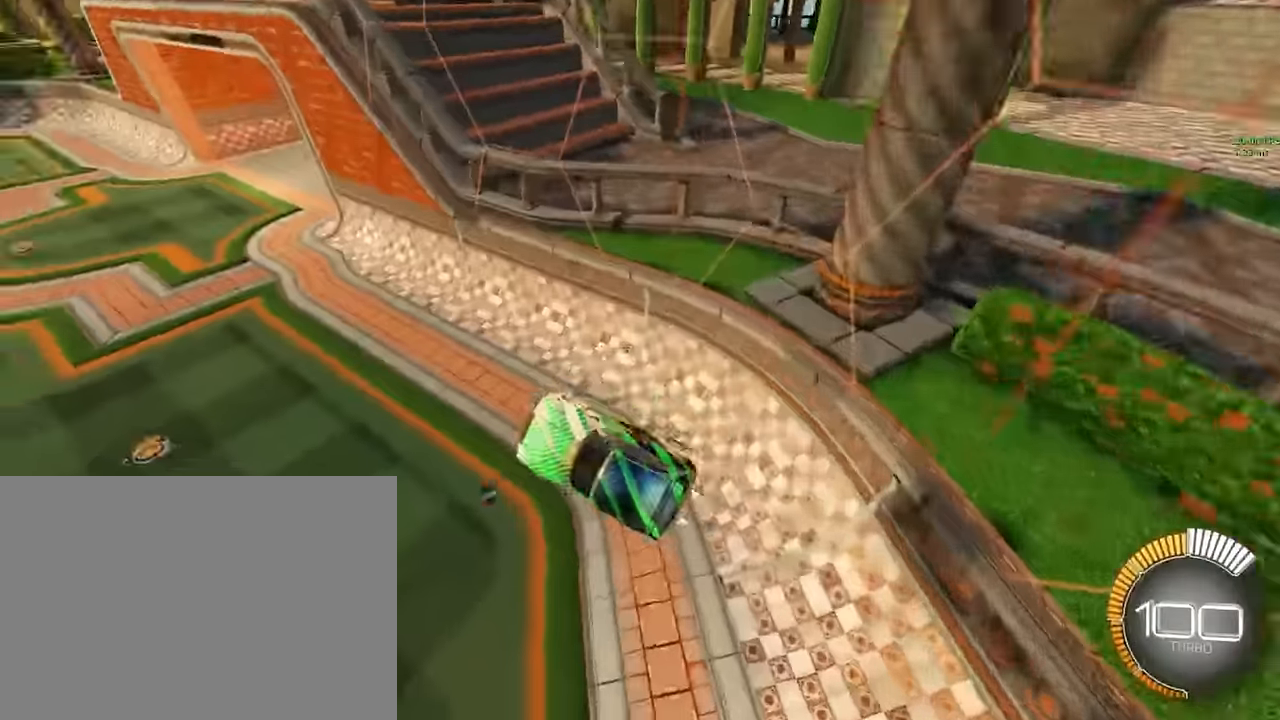
{"buttons": [], "left_stick": "up-left", "events": [[292, "left_stick", "up-left"]]}
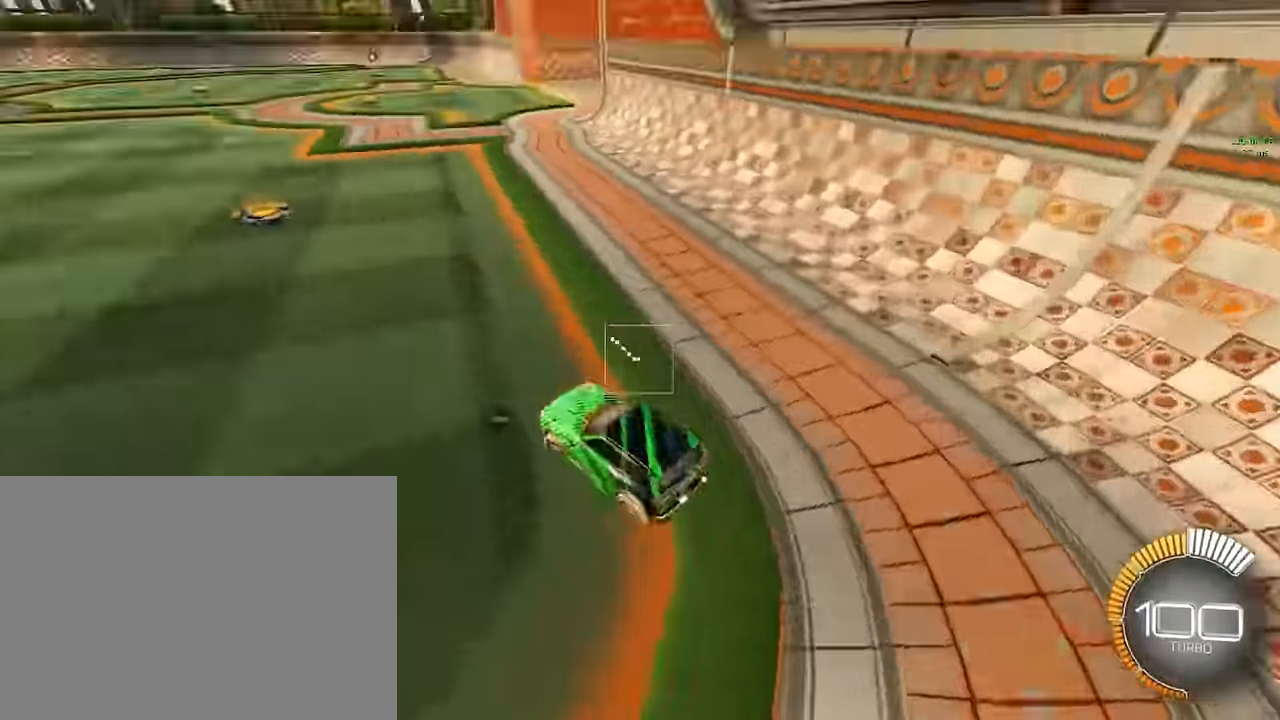
{"buttons": ["A"], "left_stick": "down", "events": [[125, "left_stick", "center"], [250, "left_stick", "down"], [292, "A", "down"]]}
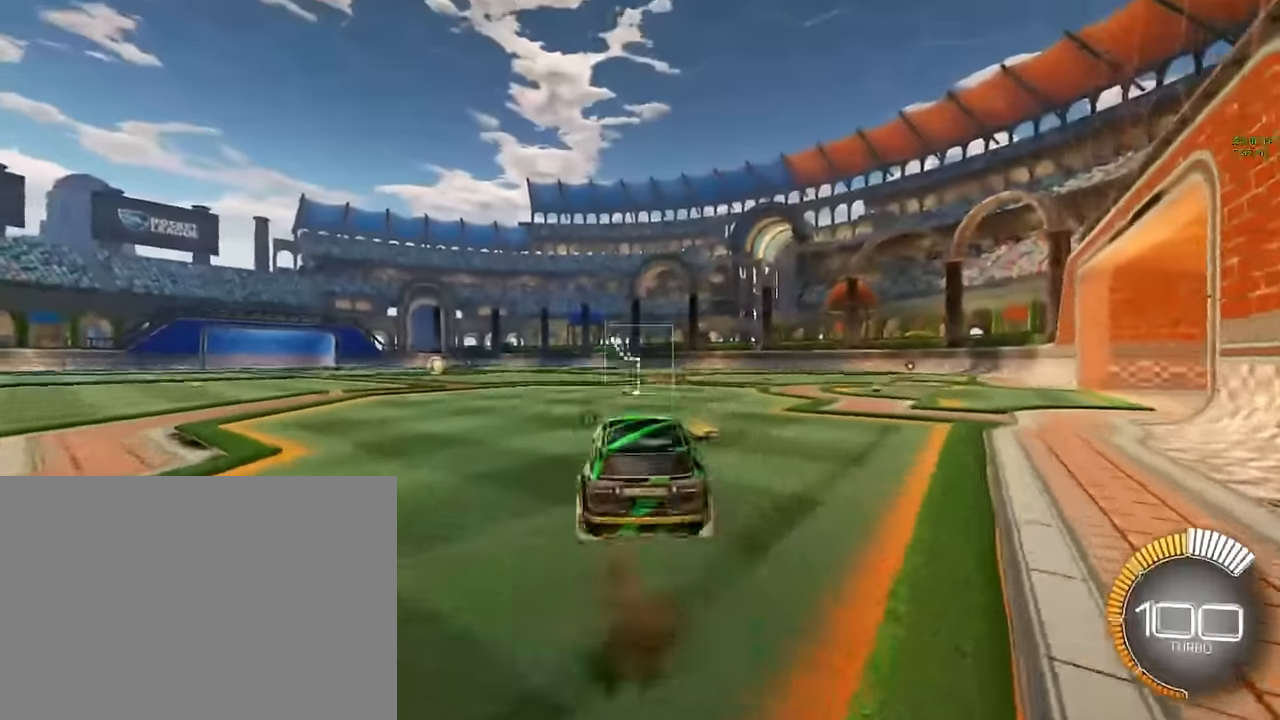
{"buttons": ["X", "L1"], "left_stick": "center", "events": [[42, "A", "up"], [125, "left_stick", "center"], [375, "X", "down"], [458, "L1", "down"]]}
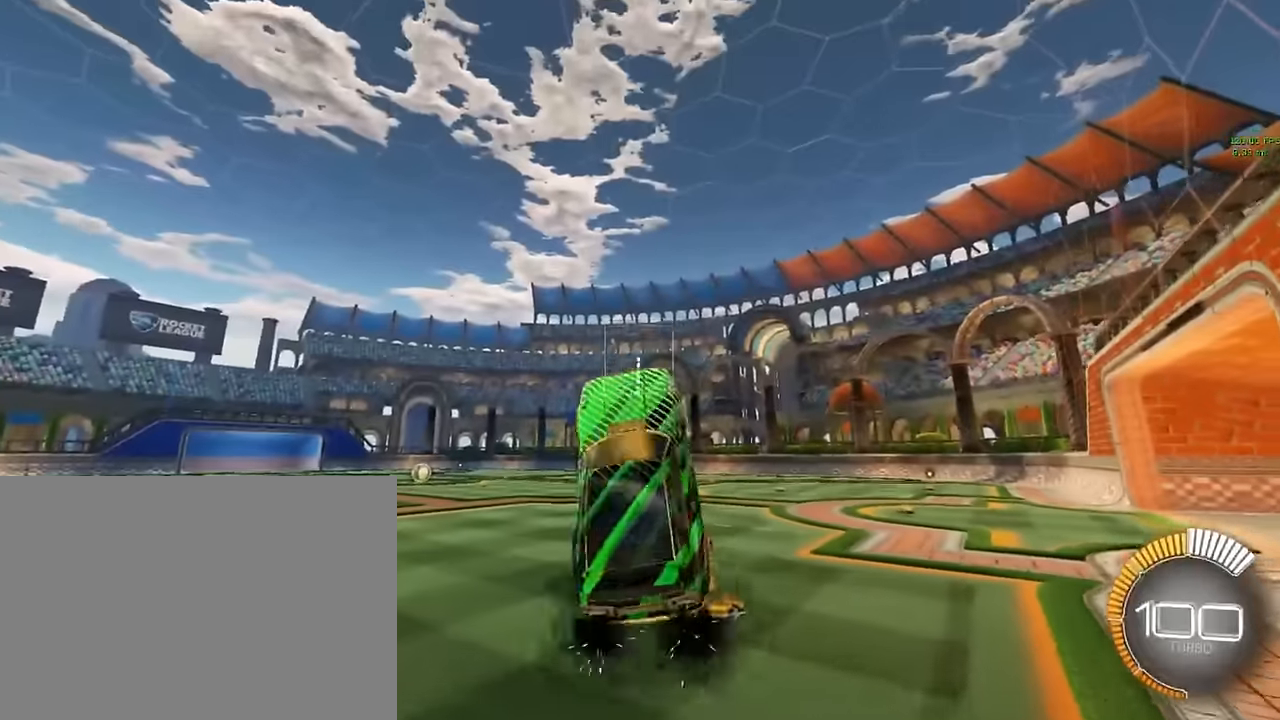
{"buttons": ["X", "L1"], "left_stick": "center", "events": [[83, "L1", "up"], [167, "L1", "down"], [208, "L1", "up"], [333, "L1", "down"], [375, "L1", "up"], [458, "L1", "down"]]}
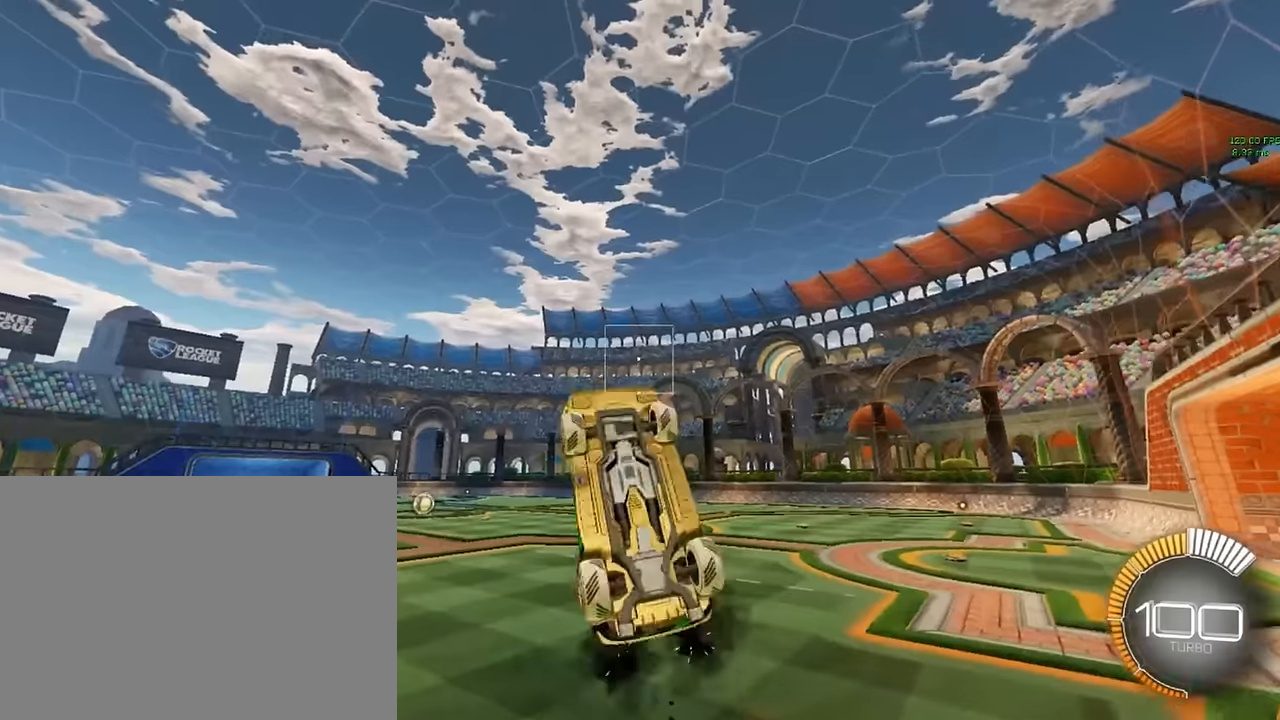
{"buttons": ["X", "L1"], "left_stick": "center", "events": [[42, "L1", "up"], [125, "L1", "down"], [250, "L1", "up"], [375, "L1", "down"]]}
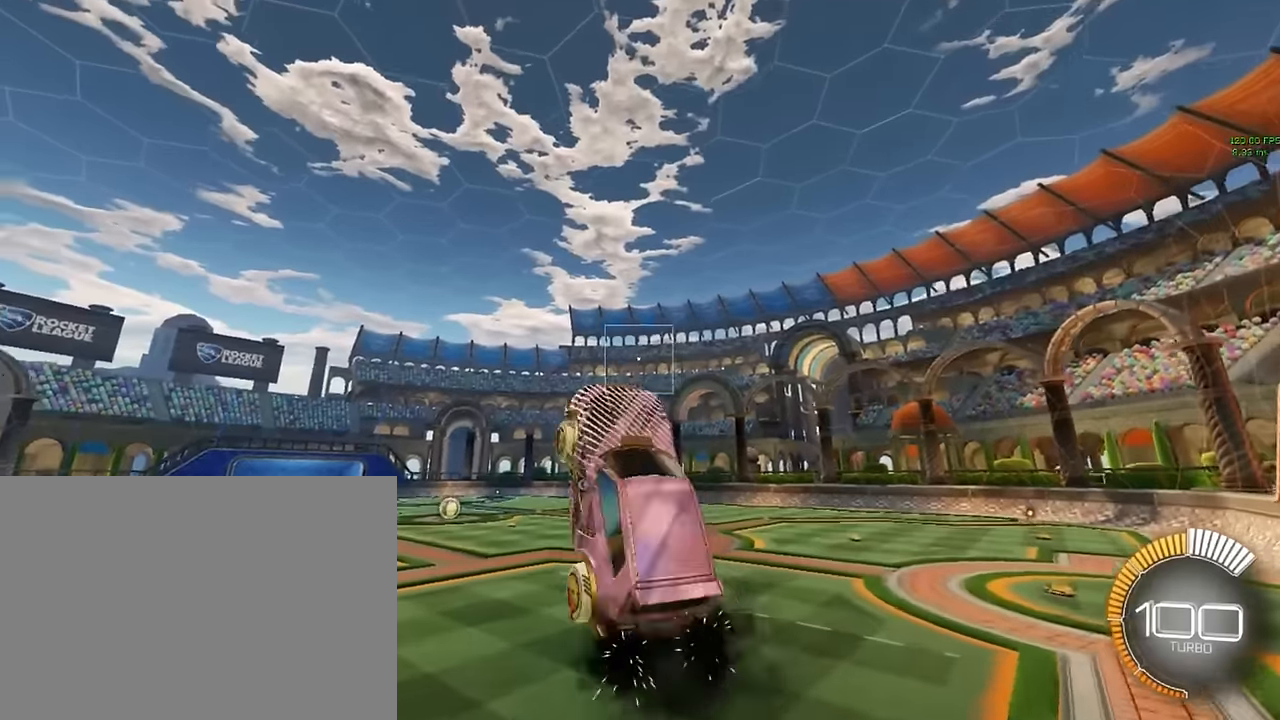
{"buttons": ["X", "L1"], "left_stick": "center", "events": [[83, "left_stick", "up"], [292, "left_stick", "center"], [333, "L1", "up"], [458, "L1", "down"]]}
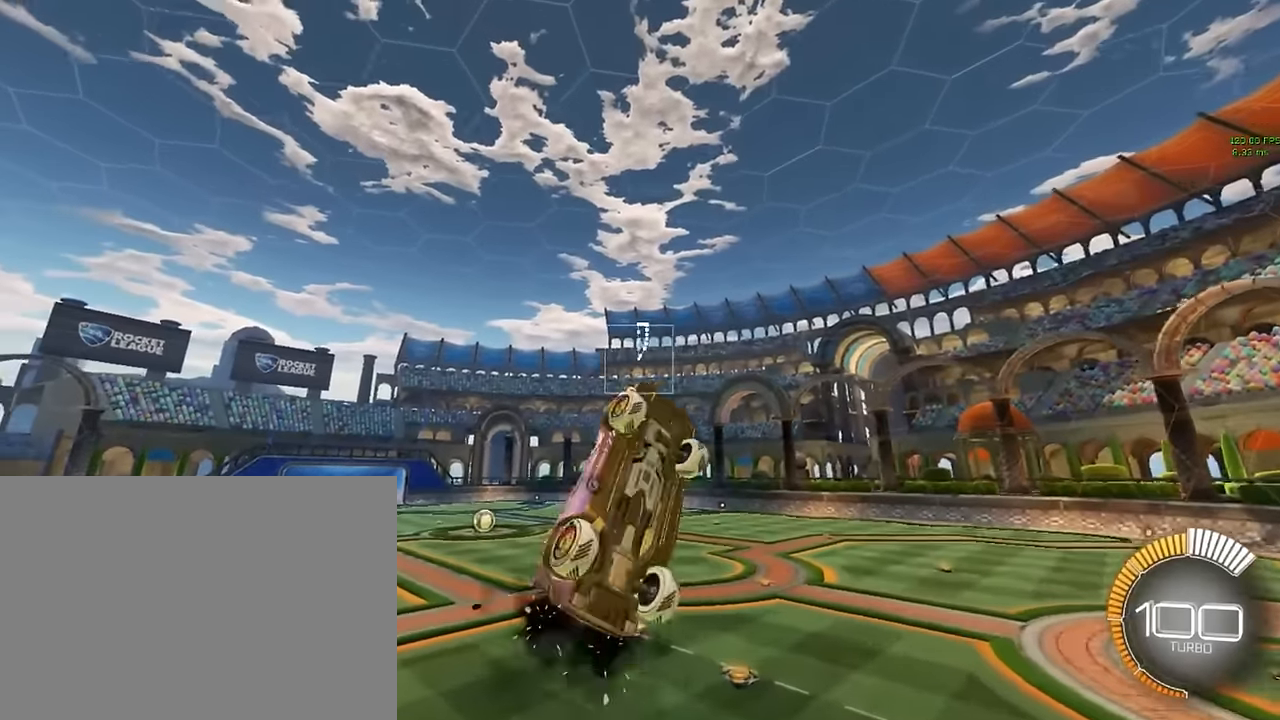
{"buttons": ["X", "L1"], "left_stick": "center", "events": [[42, "L1", "up"], [83, "L1", "down"], [167, "L1", "up"], [250, "L1", "down"], [333, "L1", "up"], [417, "L1", "down"]]}
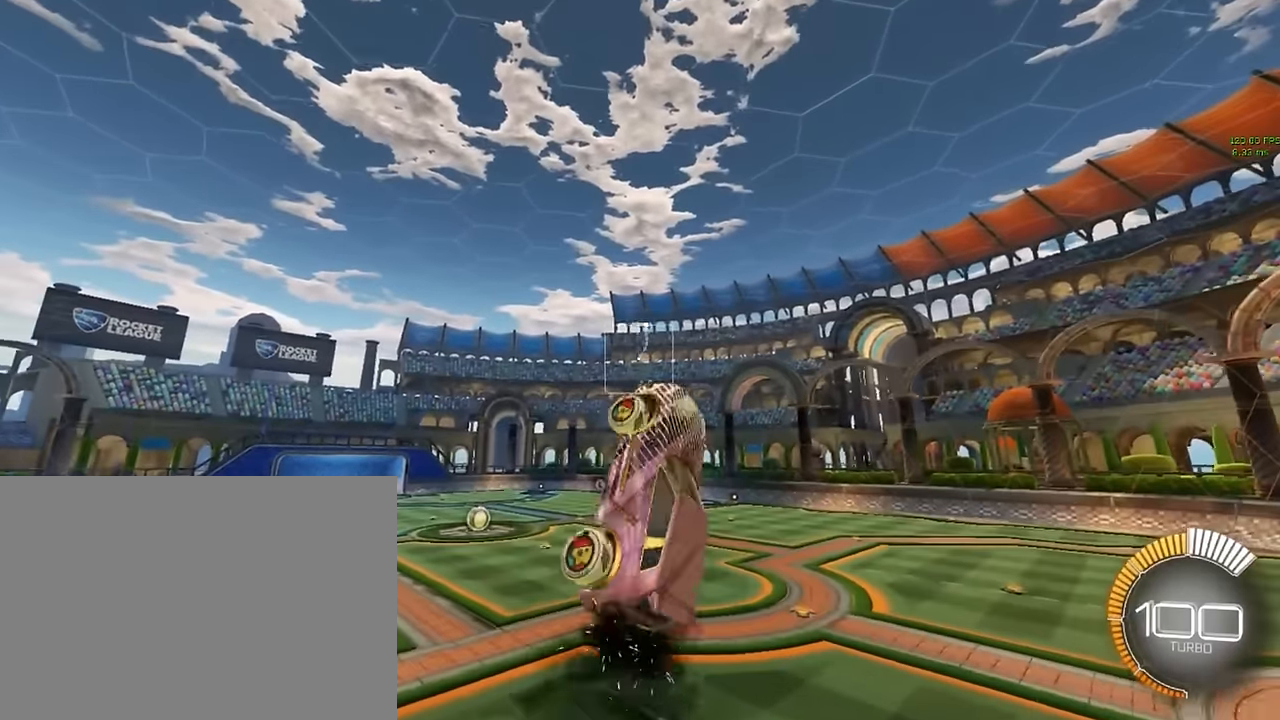
{"buttons": ["X", "L1"], "left_stick": "center", "events": [[83, "L1", "up"], [125, "L1", "down"], [167, "left_stick", "down"], [375, "L1", "up"], [417, "left_stick", "center"], [500, "L1", "down"]]}
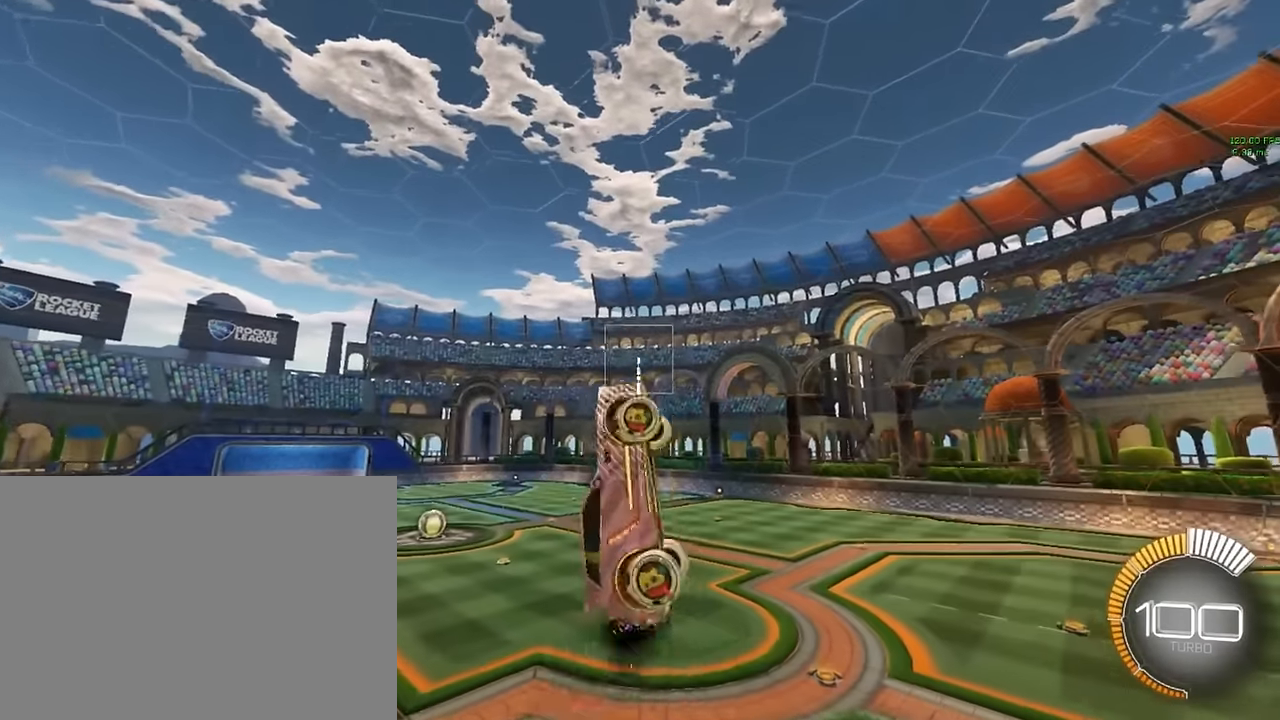
{"buttons": ["X", "L1"], "left_stick": "center", "events": [[83, "L1", "up"], [167, "L1", "down"], [250, "L1", "up"], [292, "L1", "down"], [375, "L1", "up"], [458, "L1", "down"]]}
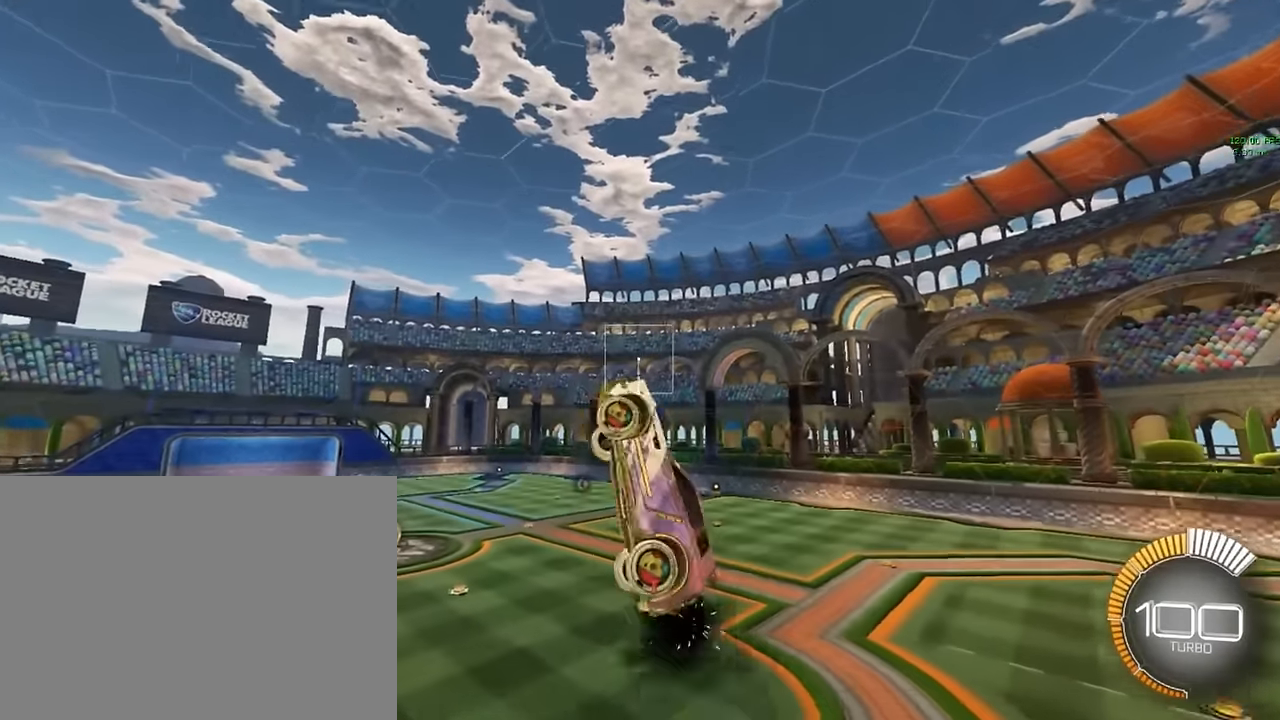
{"buttons": ["X", "L1"], "left_stick": "up", "events": [[42, "L1", "up"], [125, "L1", "down"], [250, "left_stick", "up"]]}
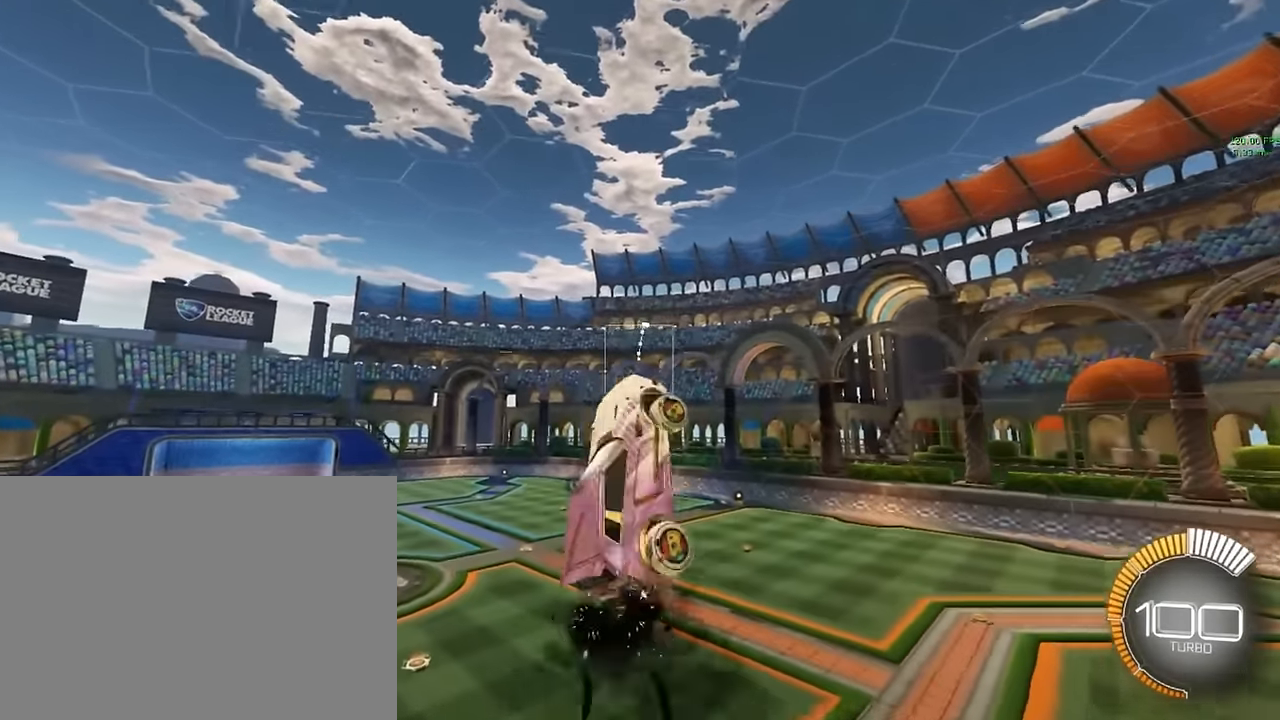
{"buttons": ["X"], "left_stick": "center", "events": [[292, "L1", "up"], [292, "left_stick", "center"], [417, "L1", "down"], [500, "L1", "up"]]}
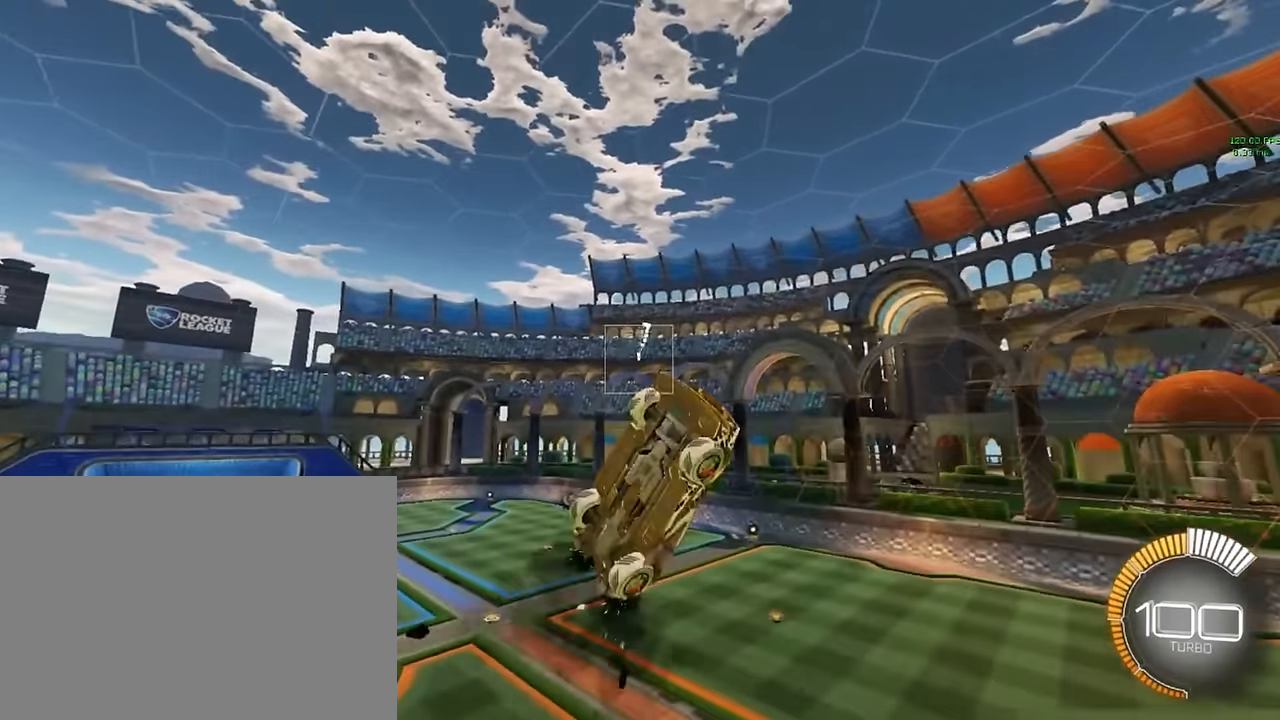
{"buttons": ["X", "L1"], "left_stick": "down", "events": [[125, "L1", "down"], [208, "L1", "up"], [375, "L1", "down"], [375, "left_stick", "down"]]}
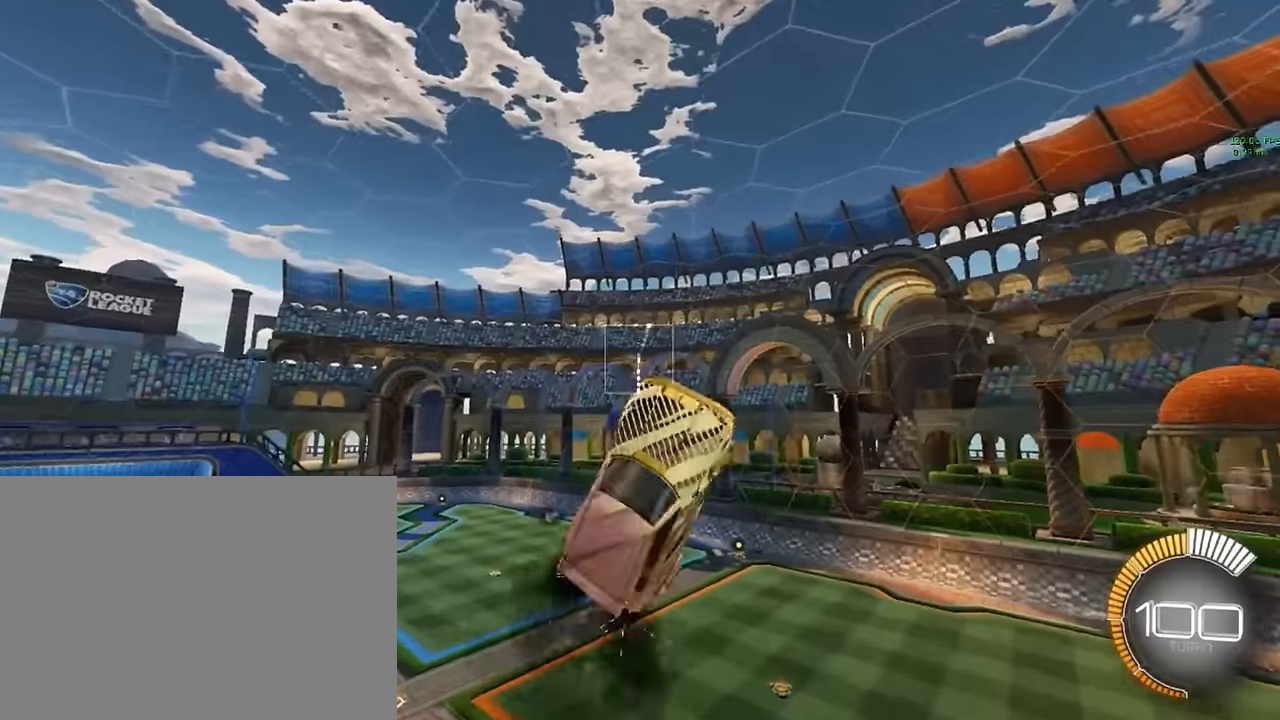
{"buttons": ["X"], "left_stick": "down", "events": [[500, "L1", "up"]]}
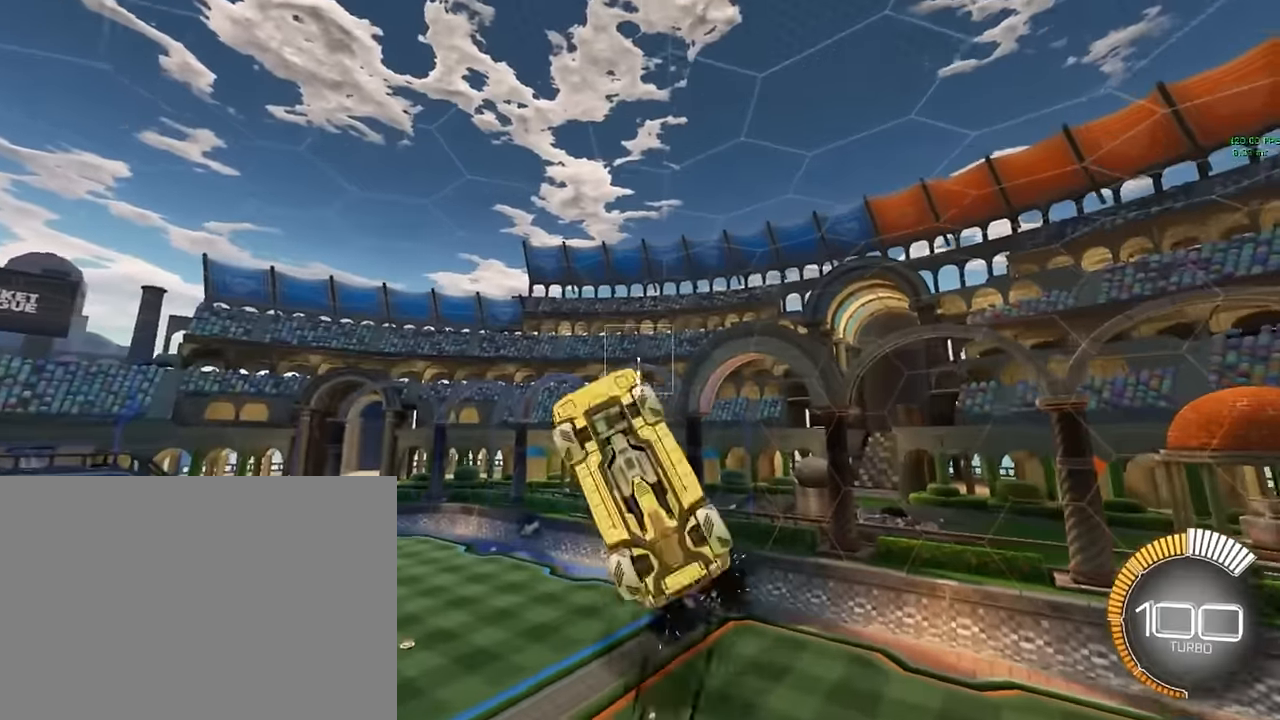
{"buttons": ["X", "L1"], "left_stick": "center", "events": [[42, "left_stick", "center"], [125, "L1", "down"], [167, "L1", "up"], [292, "L1", "down"], [375, "L1", "up"], [458, "L1", "down"]]}
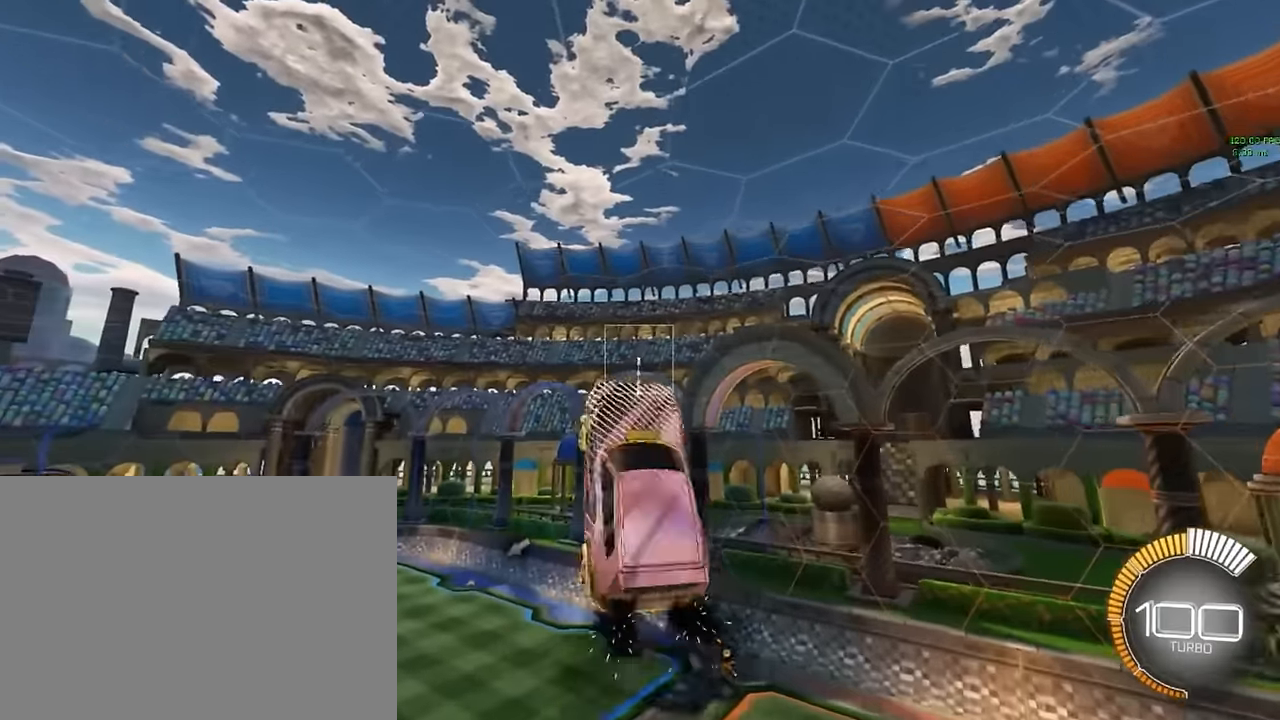
{"buttons": ["X", "L1"], "left_stick": "up", "events": [[83, "left_stick", "up"]]}